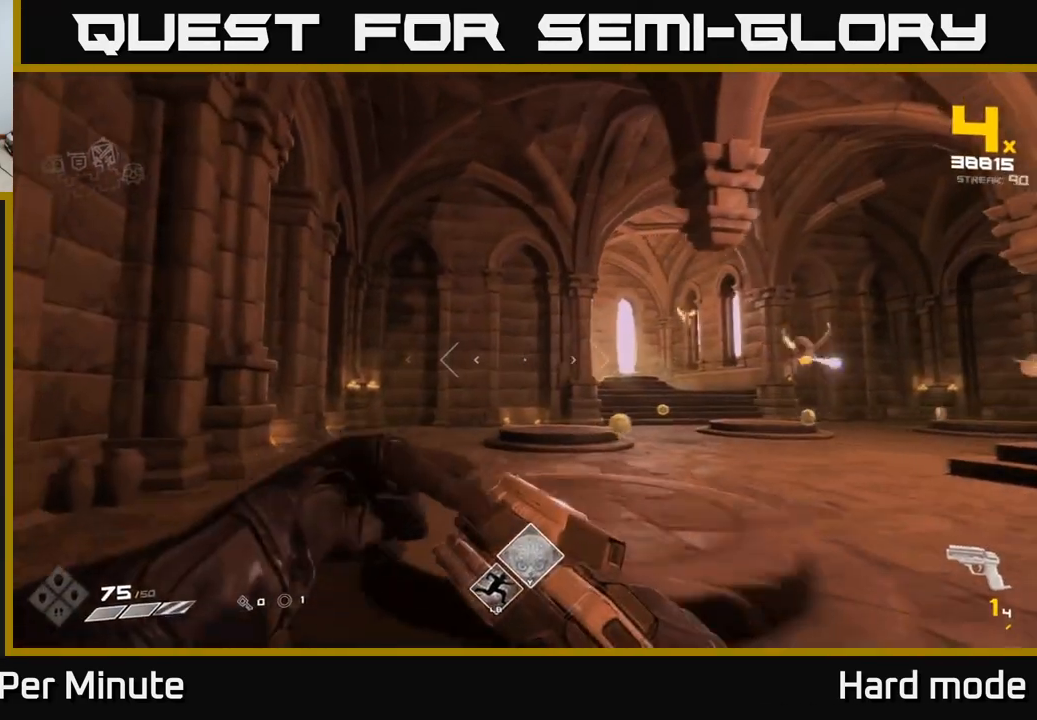
Gameplay with a controller (Xbox layout); each line is a JSON object with the inputs held at the frame after it. "events" lists button and stick changes between this image and that frame as [ms after this image, input, new state], when the widget could be followed in between.
{"buttons": ["R2"], "left_stick": "up-left", "right_stick": "center", "events": [[83, "right_stick", "right"], [150, "R1", "down"], [233, "left_stick", "up-left"], [267, "R1", "up"], [433, "right_stick", "center"], [450, "R2", "down"]]}
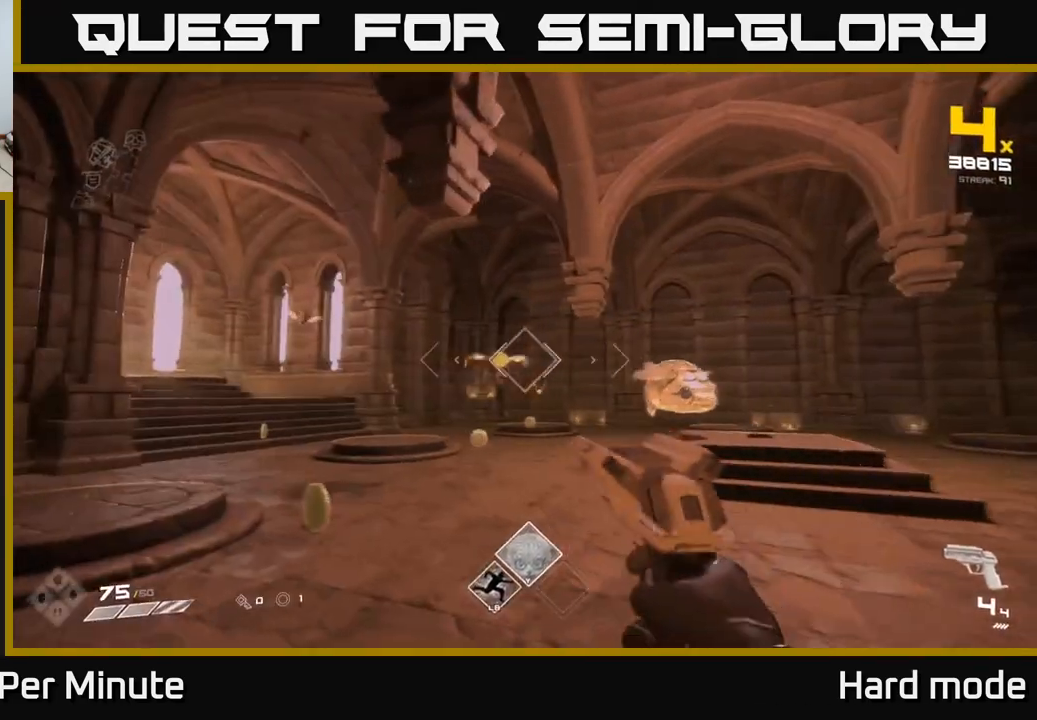
{"buttons": [], "left_stick": "down-left", "right_stick": "right", "events": [[83, "left_stick", "up"], [150, "R2", "up"], [217, "left_stick", "up-left"], [233, "right_stick", "right"], [350, "left_stick", "left"], [500, "left_stick", "down-left"]]}
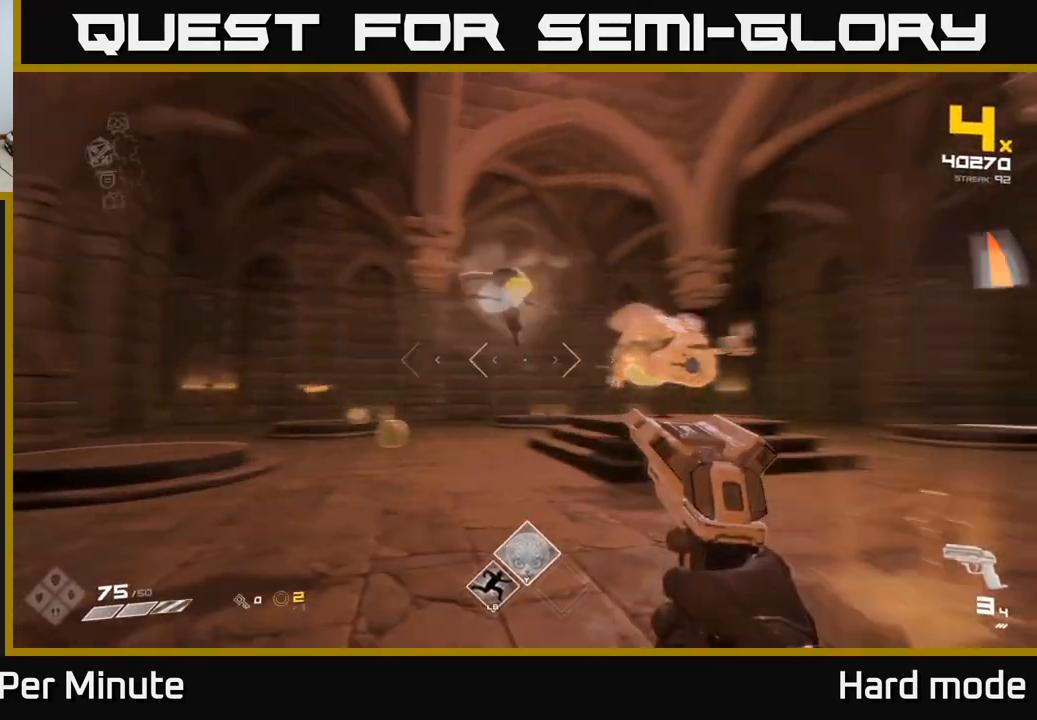
{"buttons": ["R2"], "left_stick": "down-right", "right_stick": "left", "events": [[150, "R2", "down"], [183, "right_stick", "left"], [250, "R2", "up"], [250, "right_stick", "center"], [400, "right_stick", "down"], [433, "left_stick", "down-right"], [467, "R2", "down"], [467, "right_stick", "left"]]}
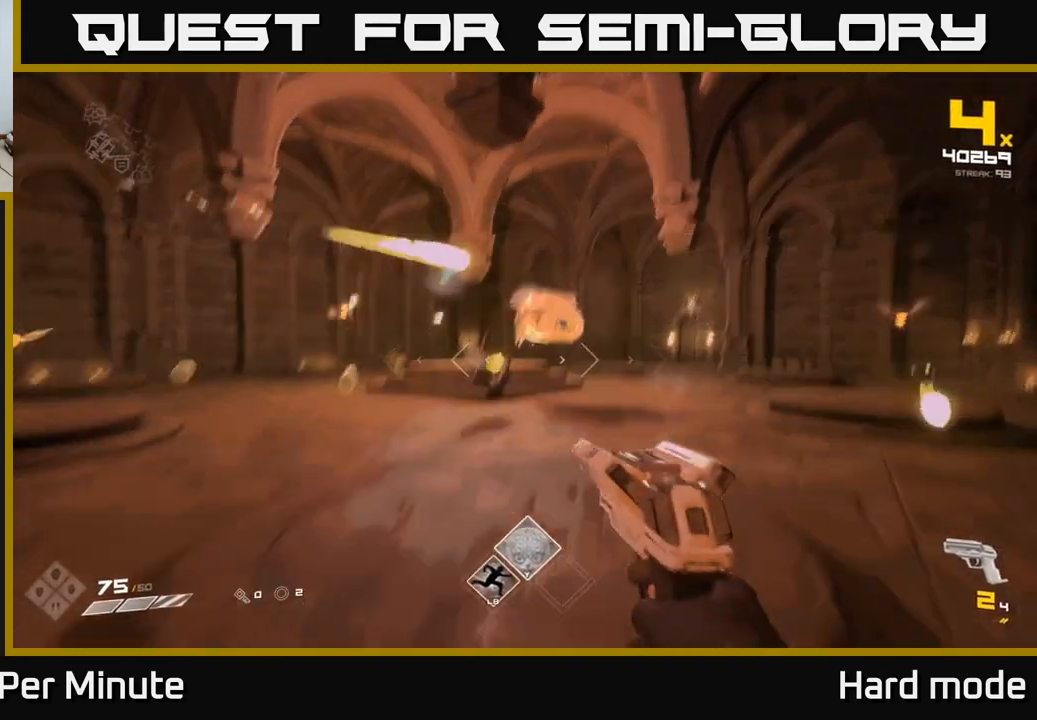
{"buttons": [], "left_stick": "down", "right_stick": "center", "events": [[83, "right_stick", "center"], [117, "R2", "up"], [117, "left_stick", "right"], [283, "left_stick", "down-left"], [367, "R1", "down"], [483, "R1", "up"], [483, "left_stick", "down"]]}
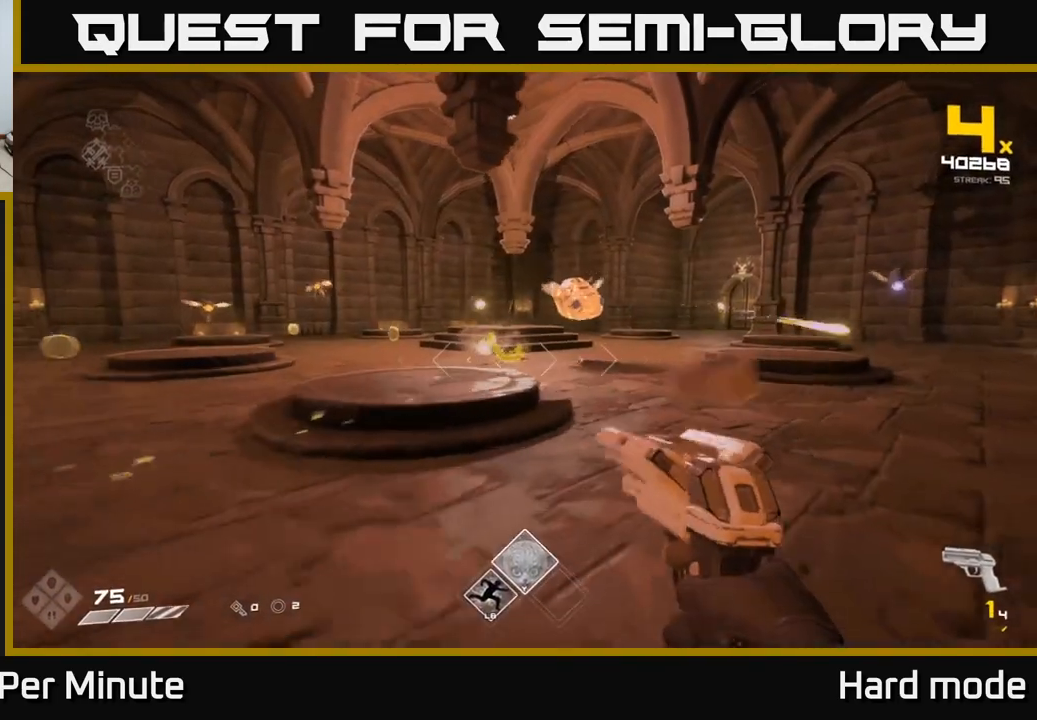
{"buttons": [], "left_stick": "up", "right_stick": "center", "events": [[133, "left_stick", "left"], [167, "right_stick", "left"], [200, "R1", "down"], [233, "left_stick", "up-left"], [333, "R1", "up"], [333, "left_stick", "up"], [333, "right_stick", "center"]]}
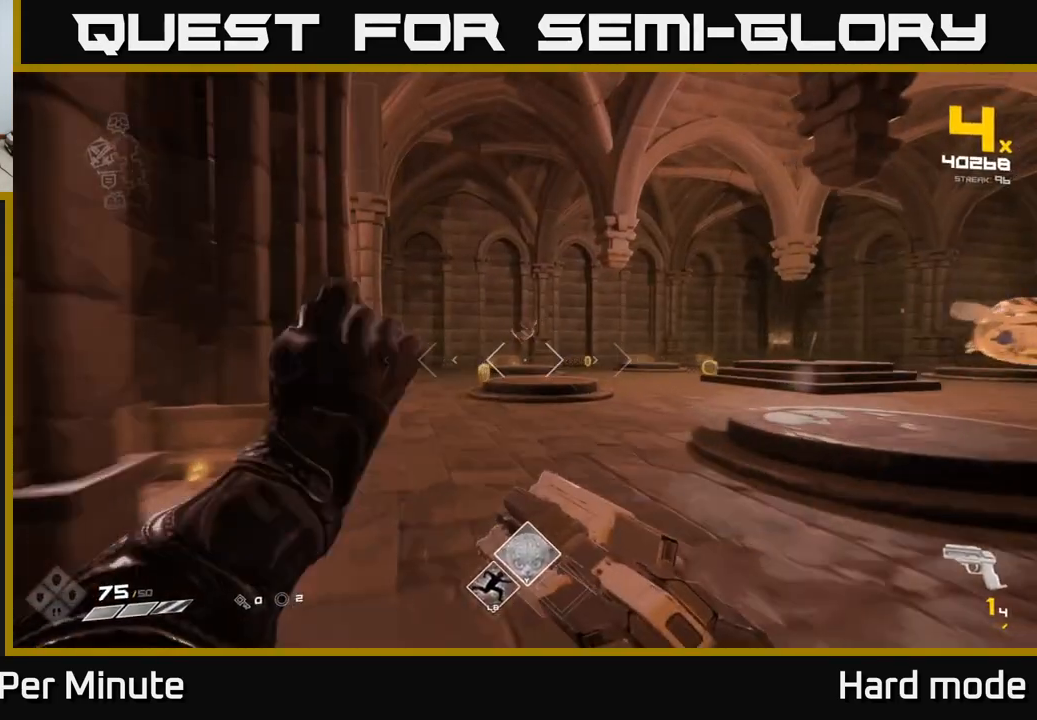
{"buttons": [], "left_stick": "up", "right_stick": "center", "events": [[67, "R1", "down"], [100, "left_stick", "right"], [183, "R1", "up"], [250, "left_stick", "up-right"], [383, "A", "down"], [500, "A", "up"], [500, "left_stick", "up"]]}
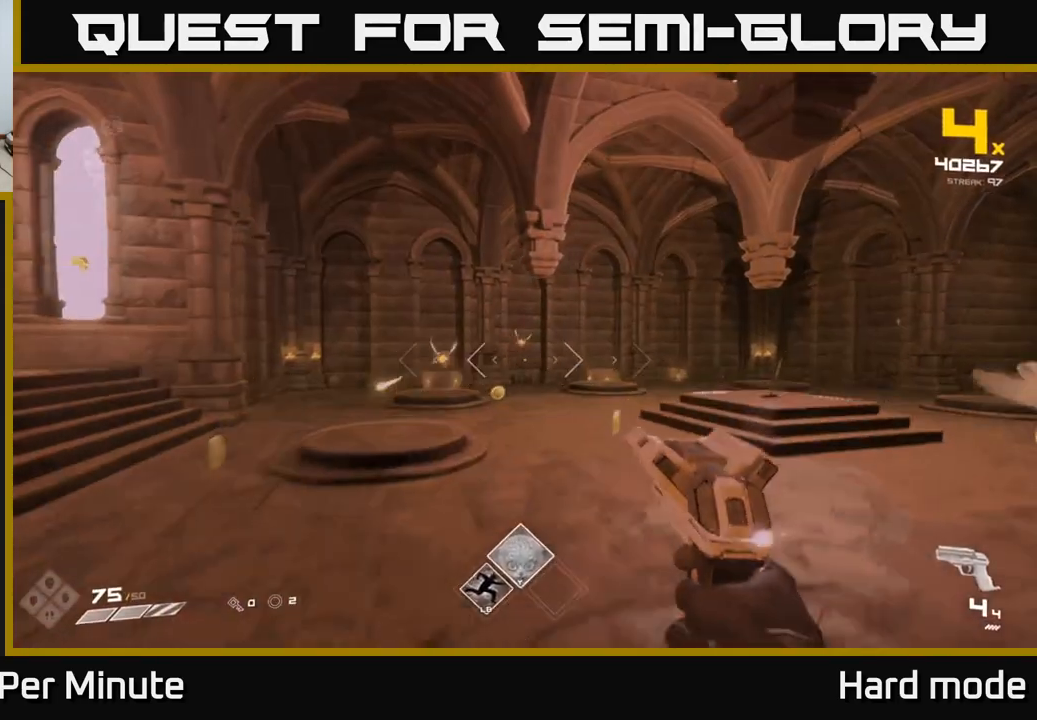
{"buttons": [], "left_stick": "up-right", "right_stick": "center", "events": [[200, "A", "down"], [300, "A", "up"], [333, "left_stick", "up-right"]]}
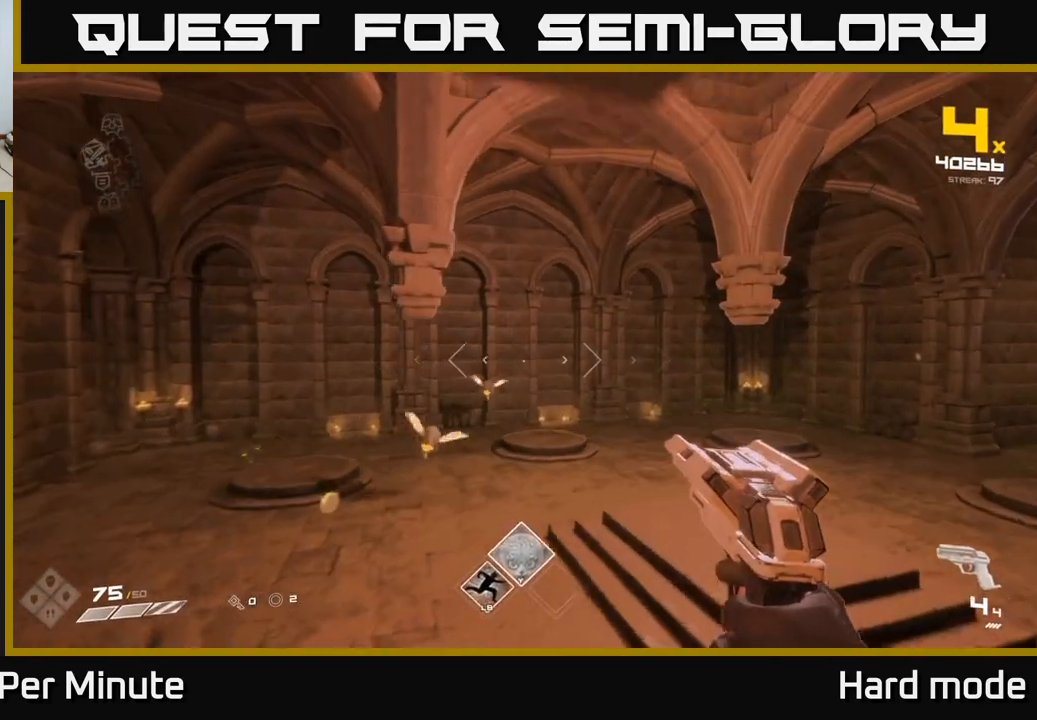
{"buttons": ["R2"], "left_stick": "up-right", "right_stick": "up-left", "events": [[17, "right_stick", "left"], [67, "R2", "down"], [117, "right_stick", "center"], [217, "R2", "up"], [383, "right_stick", "up-left"], [400, "R2", "down"]]}
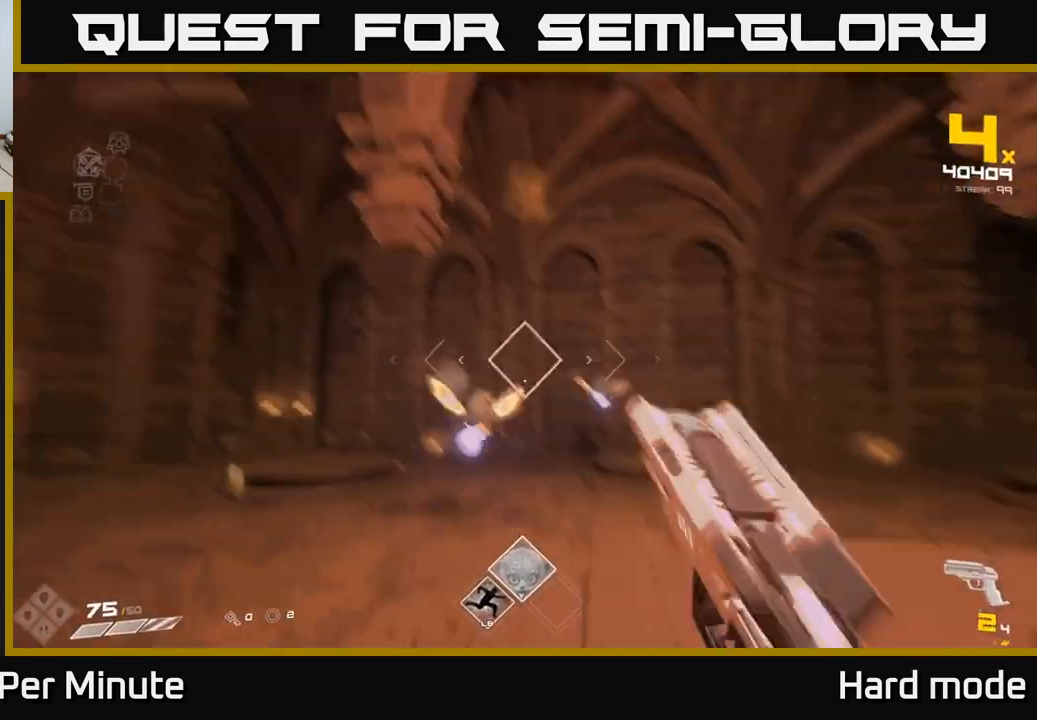
{"buttons": [], "left_stick": "right", "right_stick": "center", "events": [[17, "R2", "up"], [17, "right_stick", "center"], [183, "right_stick", "down-left"], [267, "left_stick", "right"], [300, "R2", "down"], [383, "right_stick", "center"], [433, "R2", "up"]]}
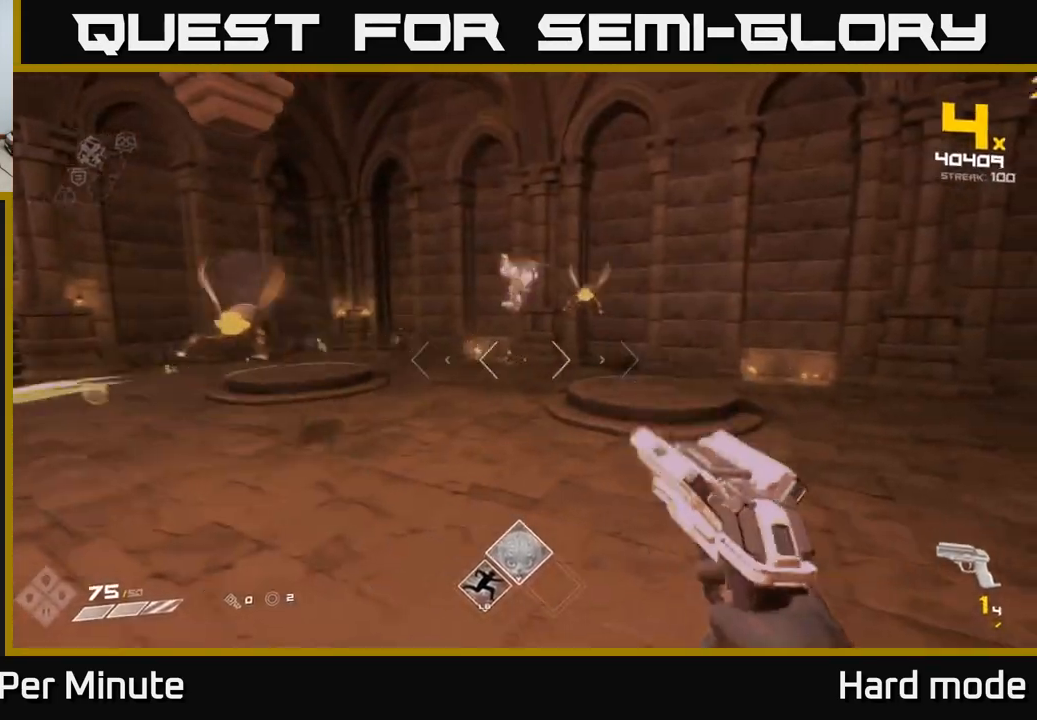
{"buttons": ["R1"], "left_stick": "right", "right_stick": "left", "events": [[100, "right_stick", "up"], [150, "R2", "down"], [217, "right_stick", "center"], [250, "R2", "up"], [350, "right_stick", "left"], [433, "R1", "down"]]}
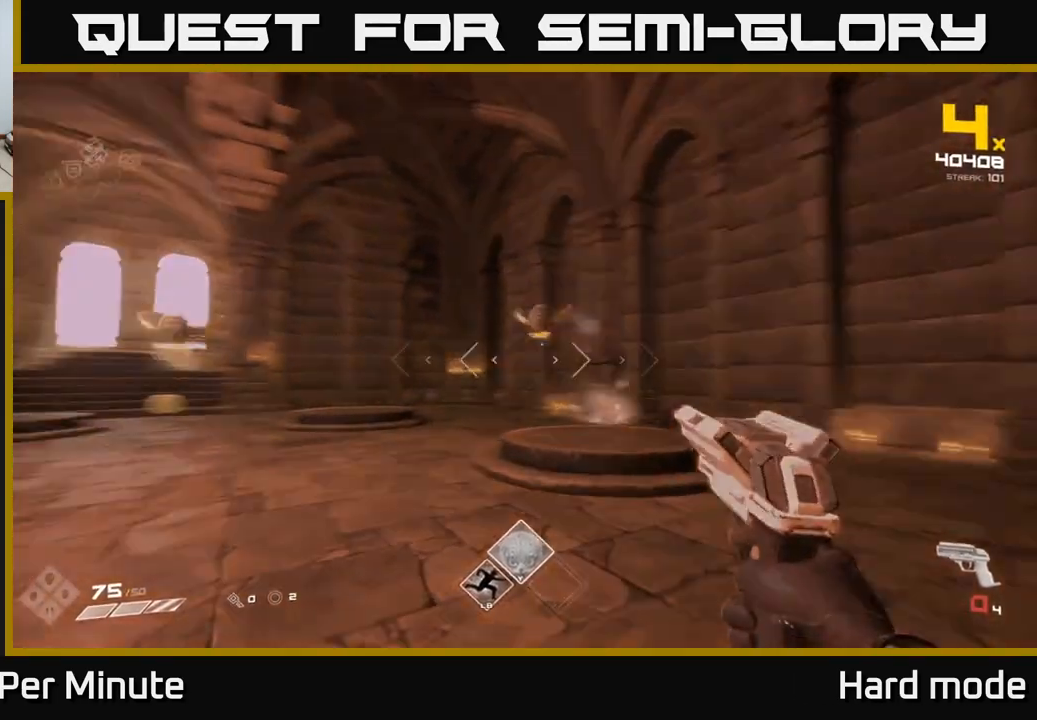
{"buttons": [], "left_stick": "down", "right_stick": "center", "events": [[33, "right_stick", "center"], [83, "R1", "up"], [167, "left_stick", "down-right"], [283, "R1", "down"], [383, "left_stick", "down"], [417, "R1", "up"]]}
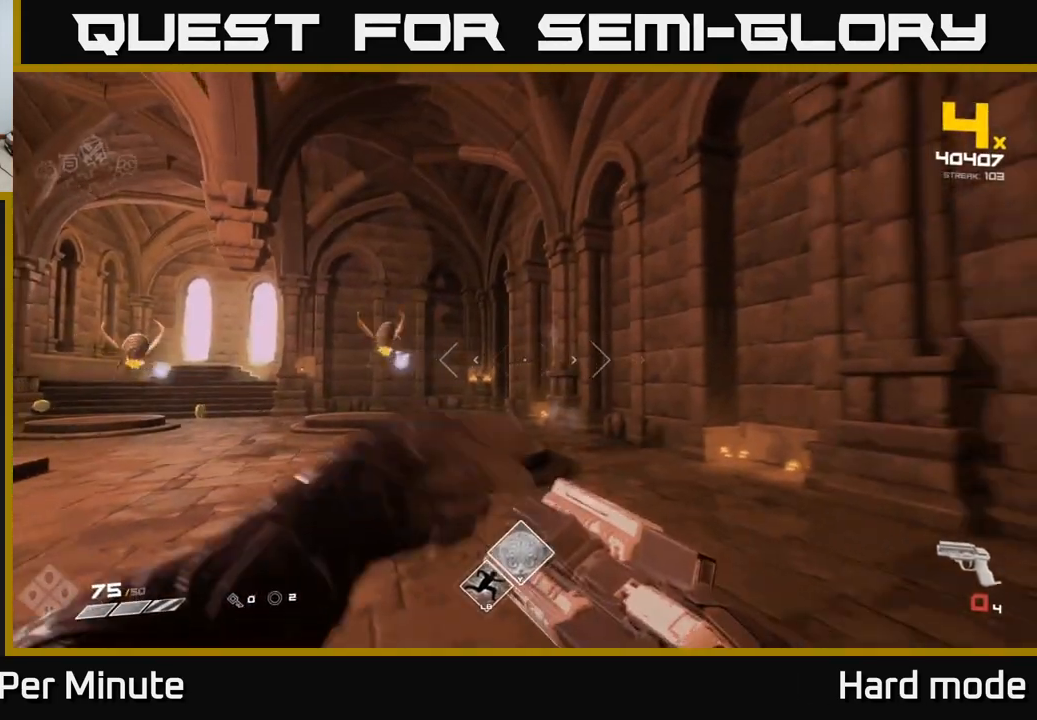
{"buttons": ["R2"], "left_stick": "left", "right_stick": "center", "events": [[133, "R1", "down"], [217, "R1", "up"], [217, "left_stick", "left"], [283, "right_stick", "up-left"], [383, "right_stick", "center"], [467, "R2", "down"]]}
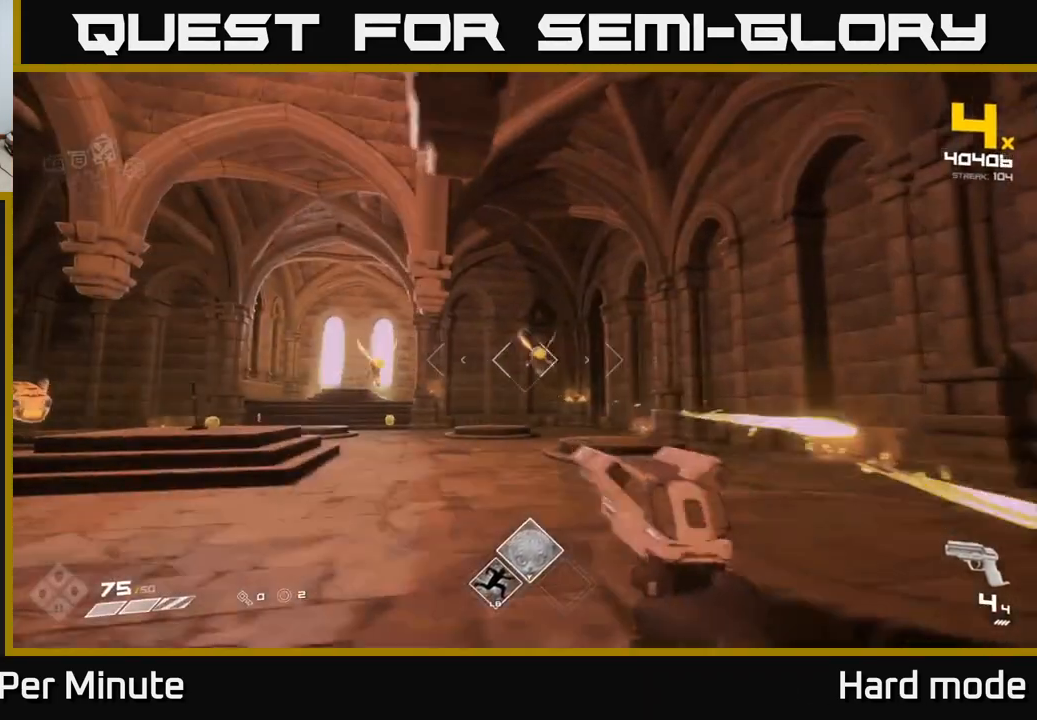
{"buttons": [], "left_stick": "right", "right_stick": "left", "events": [[100, "R2", "up"], [150, "left_stick", "center"], [150, "right_stick", "right"], [217, "left_stick", "up-right"], [283, "right_stick", "center"], [300, "R2", "down"], [350, "R2", "up"], [417, "left_stick", "right"], [450, "right_stick", "left"]]}
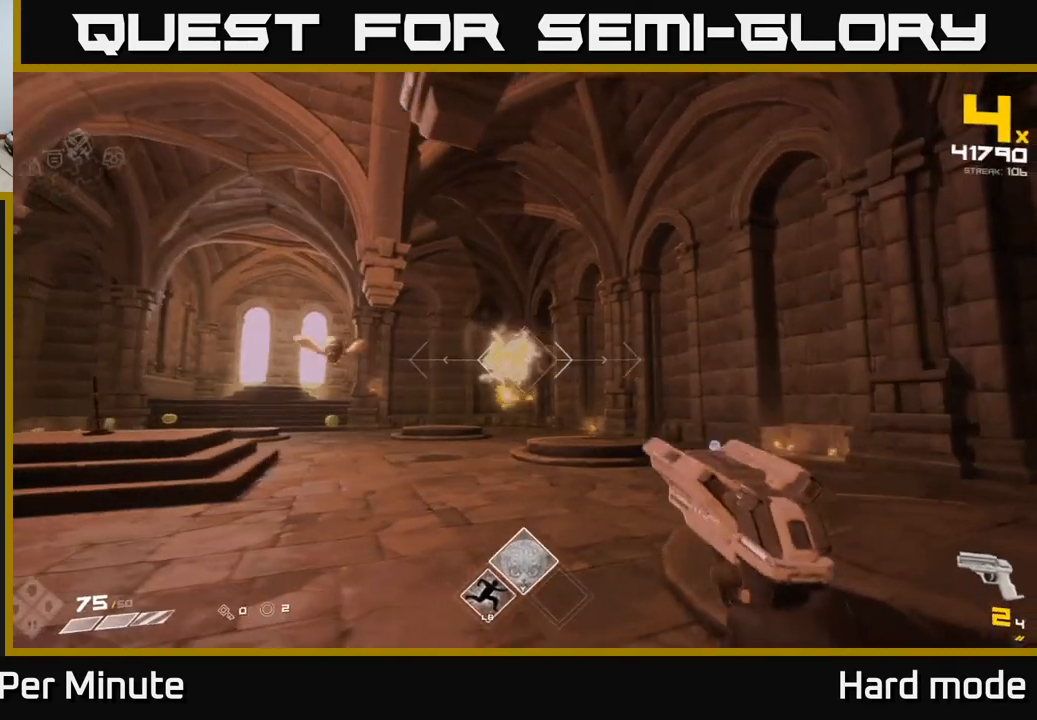
{"buttons": ["R2"], "left_stick": "right", "right_stick": "center", "events": [[183, "R2", "down"], [233, "right_stick", "center"], [250, "R2", "up"], [450, "R2", "down"]]}
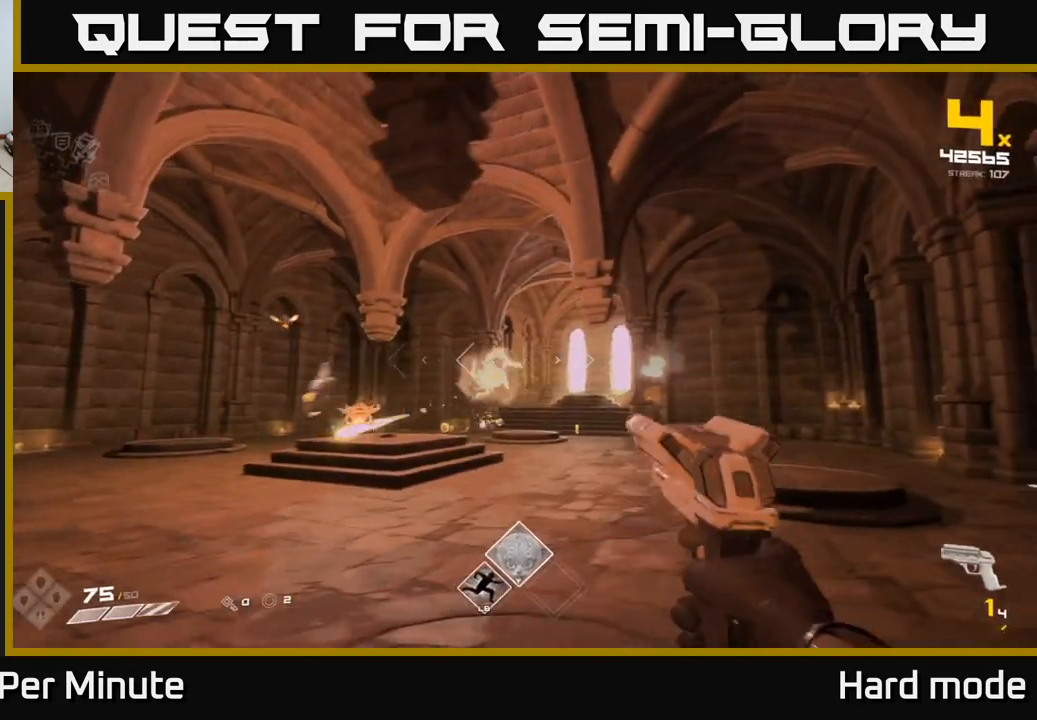
{"buttons": [], "left_stick": "up-right", "right_stick": "center", "events": [[67, "left_stick", "up-right"], [83, "R2", "up"], [333, "R1", "down"], [433, "R1", "up"]]}
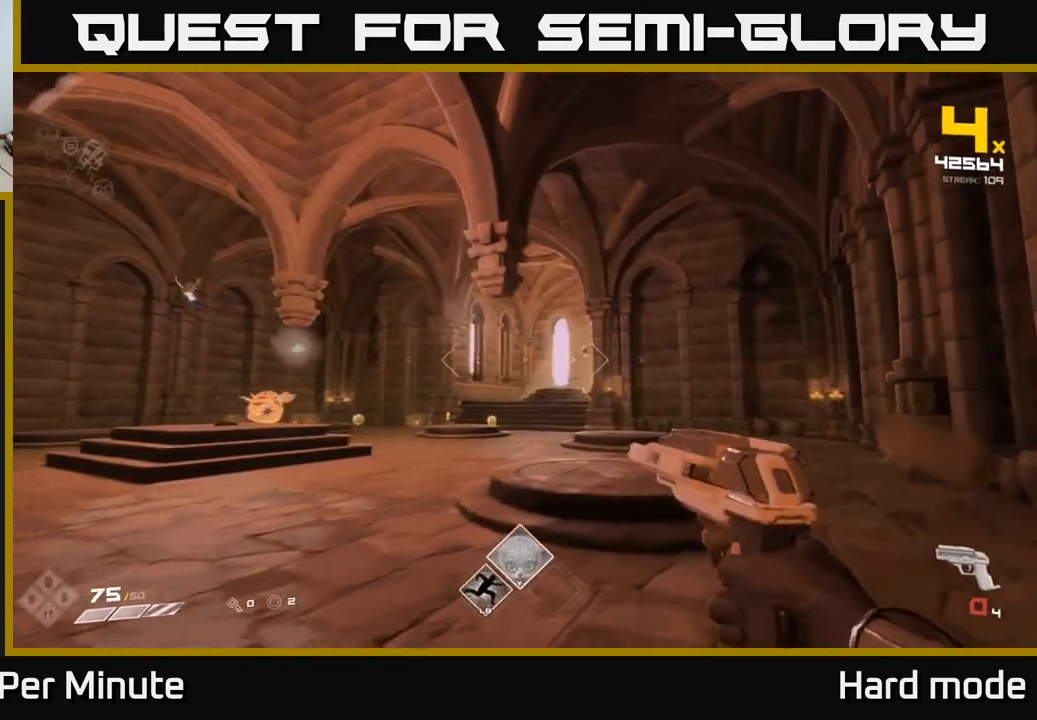
{"buttons": ["R1"], "left_stick": "up-right", "right_stick": "center", "events": [[100, "right_stick", "left"], [117, "R1", "down"], [117, "left_stick", "right"], [267, "R1", "up"], [367, "right_stick", "center"], [467, "R1", "down"], [483, "left_stick", "up-right"]]}
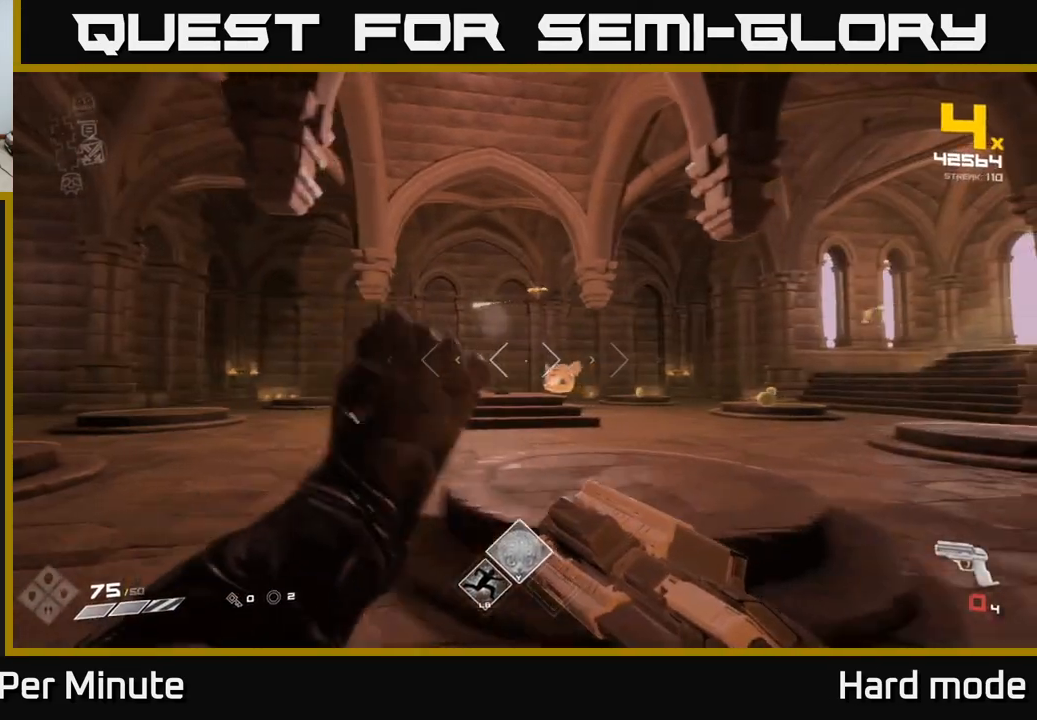
{"buttons": [], "left_stick": "up", "right_stick": "up", "events": [[117, "R1", "up"], [217, "left_stick", "up"], [467, "right_stick", "up"]]}
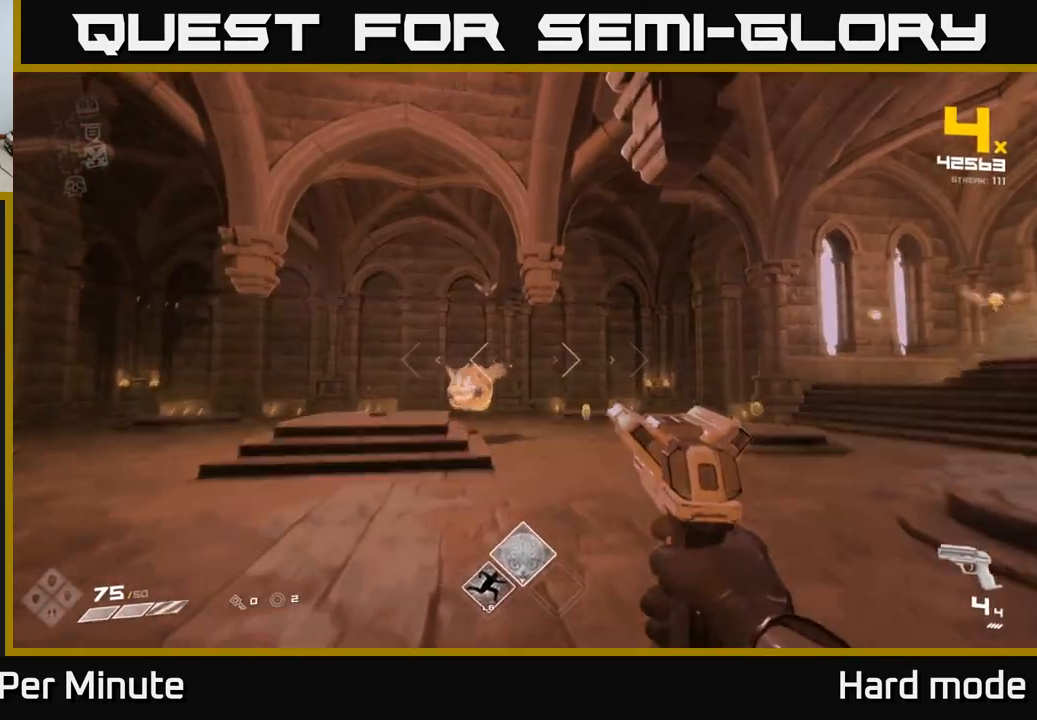
{"buttons": ["R2"], "left_stick": "up-left", "right_stick": "center", "events": [[100, "right_stick", "center"], [117, "left_stick", "up-left"], [150, "R2", "down"], [267, "R2", "up"], [483, "R2", "down"]]}
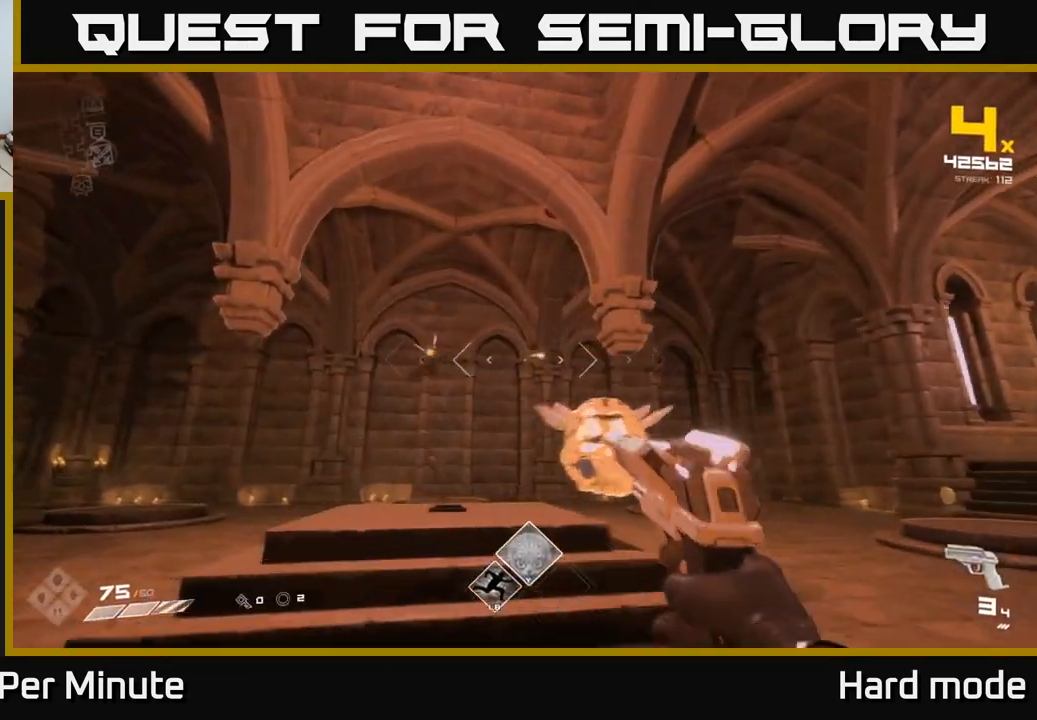
{"buttons": [], "left_stick": "up-left", "right_stick": "center", "events": [[83, "R2", "up"], [150, "right_stick", "left"], [300, "right_stick", "center"], [383, "R2", "down"], [500, "R2", "up"]]}
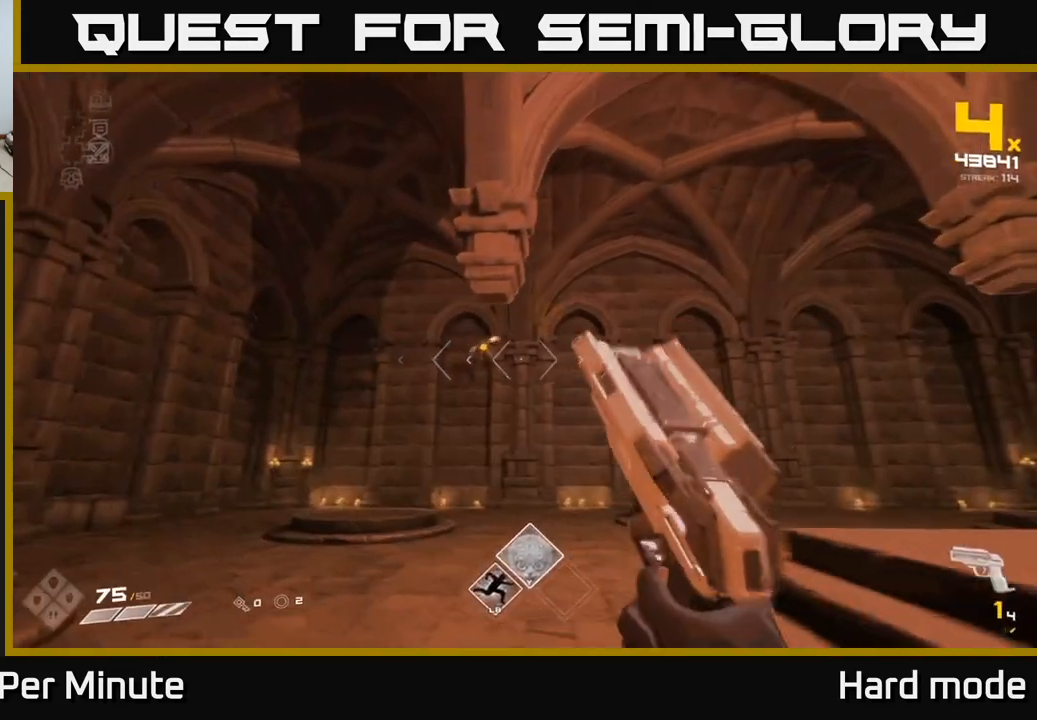
{"buttons": [], "left_stick": "up-left", "right_stick": "center", "events": [[167, "right_stick", "left"], [183, "R2", "down"], [233, "right_stick", "center"], [317, "R2", "up"]]}
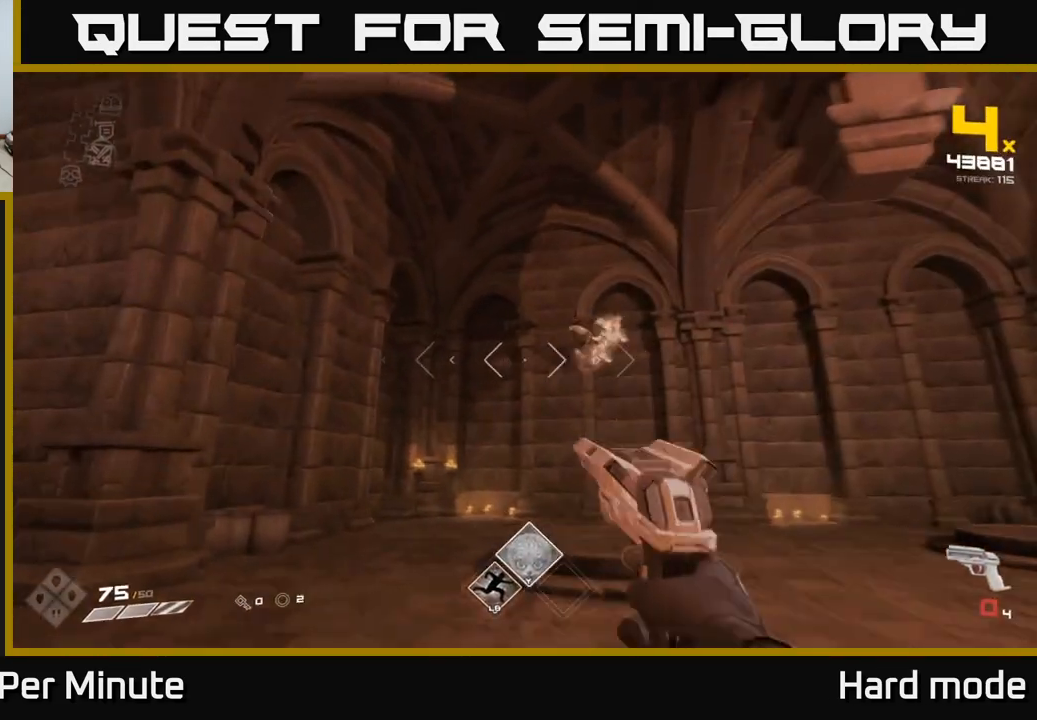
{"buttons": [], "left_stick": "down", "right_stick": "center", "events": [[67, "R1", "down"], [83, "left_stick", "up"], [150, "right_stick", "right"], [200, "R1", "up"], [217, "left_stick", "left"], [283, "left_stick", "down-left"], [350, "R1", "down"], [383, "left_stick", "down"], [383, "right_stick", "center"], [467, "R1", "up"]]}
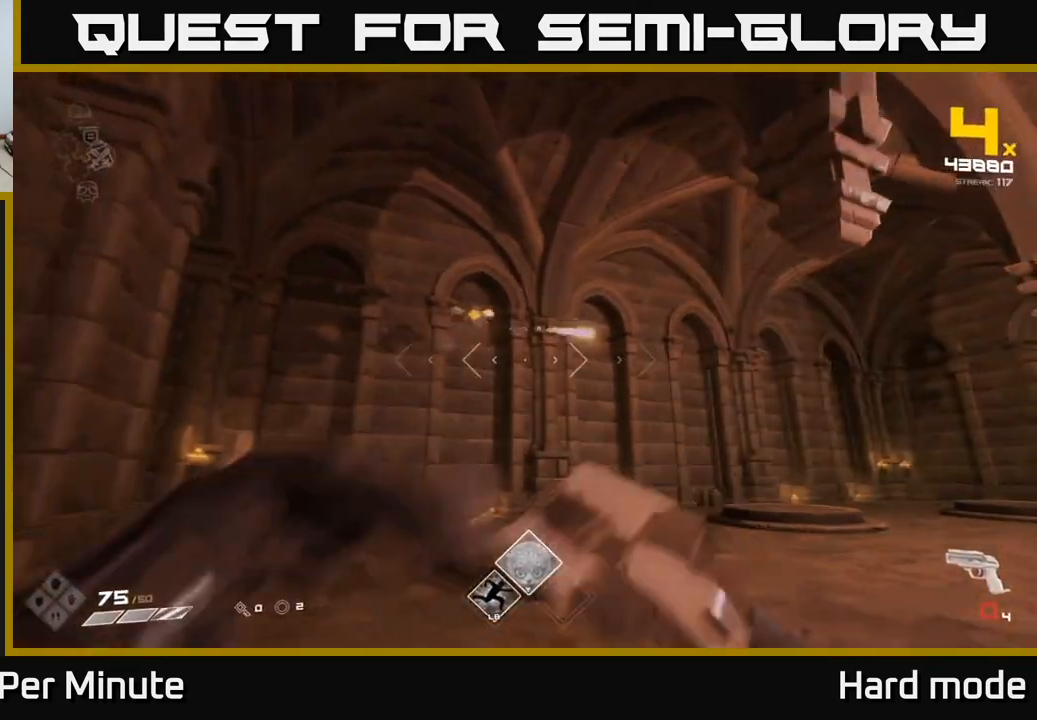
{"buttons": [], "left_stick": "up", "right_stick": "center", "events": [[150, "left_stick", "up-left"], [200, "R1", "down"], [250, "left_stick", "up"], [317, "R1", "up"], [383, "right_stick", "up"], [467, "right_stick", "center"]]}
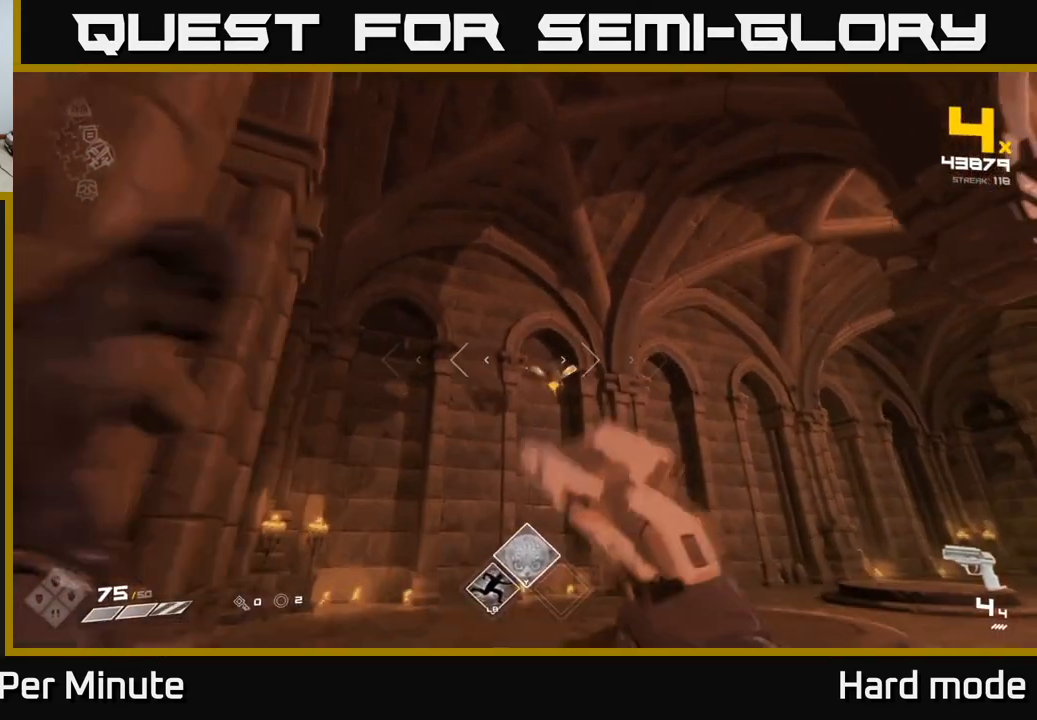
{"buttons": [], "left_stick": "left", "right_stick": "up", "events": [[83, "R2", "down"], [233, "R2", "up"], [383, "right_stick", "up"], [467, "left_stick", "left"]]}
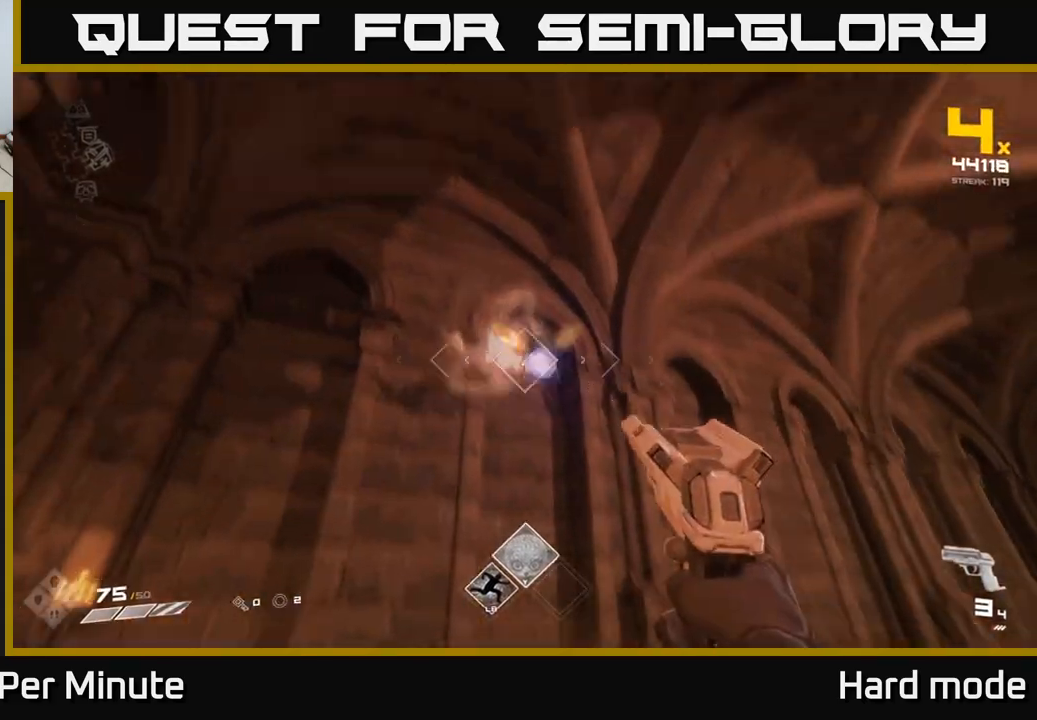
{"buttons": [], "left_stick": "left", "right_stick": "right", "events": [[50, "R2", "down"], [50, "right_stick", "center"], [83, "left_stick", "up"], [150, "R2", "up"], [200, "left_stick", "left"], [217, "right_stick", "right"]]}
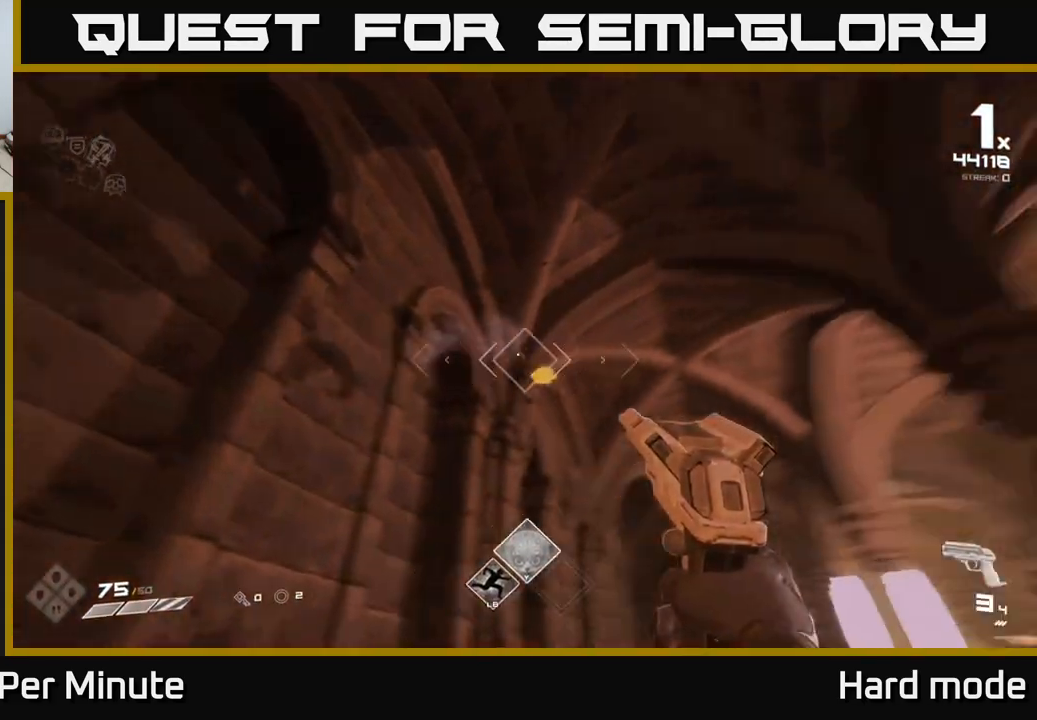
{"buttons": [], "left_stick": "up", "right_stick": "center", "events": [[83, "R2", "down"], [83, "right_stick", "center"], [150, "left_stick", "center"], [200, "R2", "up"], [283, "left_stick", "up"], [300, "right_stick", "down"], [367, "R2", "down"], [433, "right_stick", "center"], [467, "R2", "up"]]}
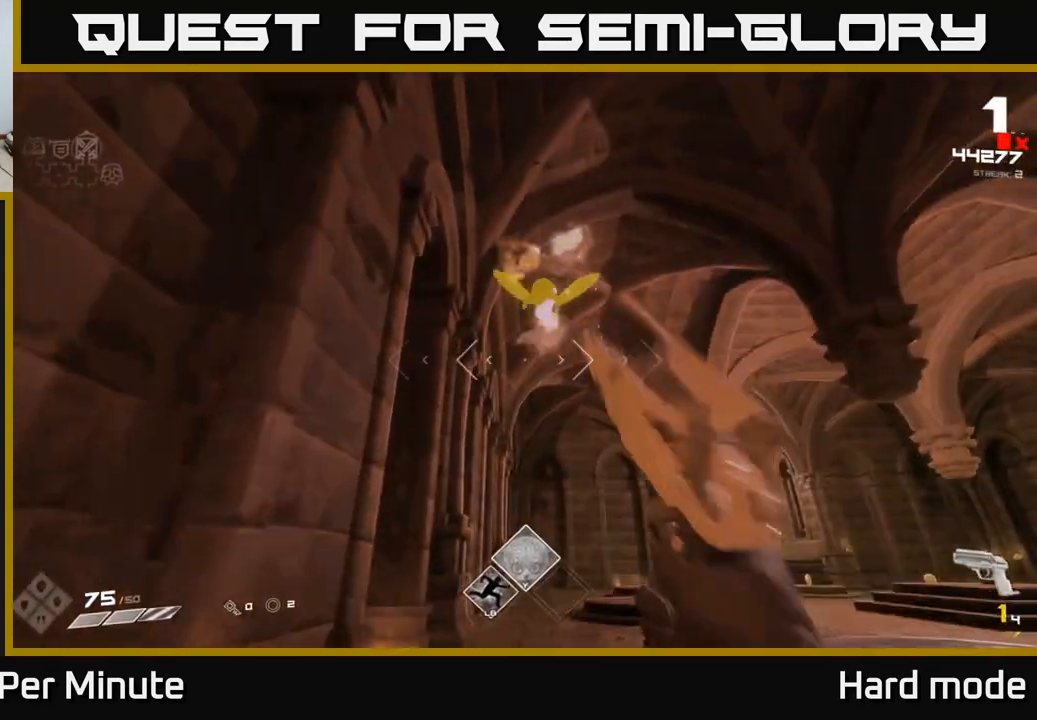
{"buttons": [], "left_stick": "up", "right_stick": "center", "events": [[100, "right_stick", "up"], [250, "R1", "down"], [250, "right_stick", "center"], [400, "R1", "up"]]}
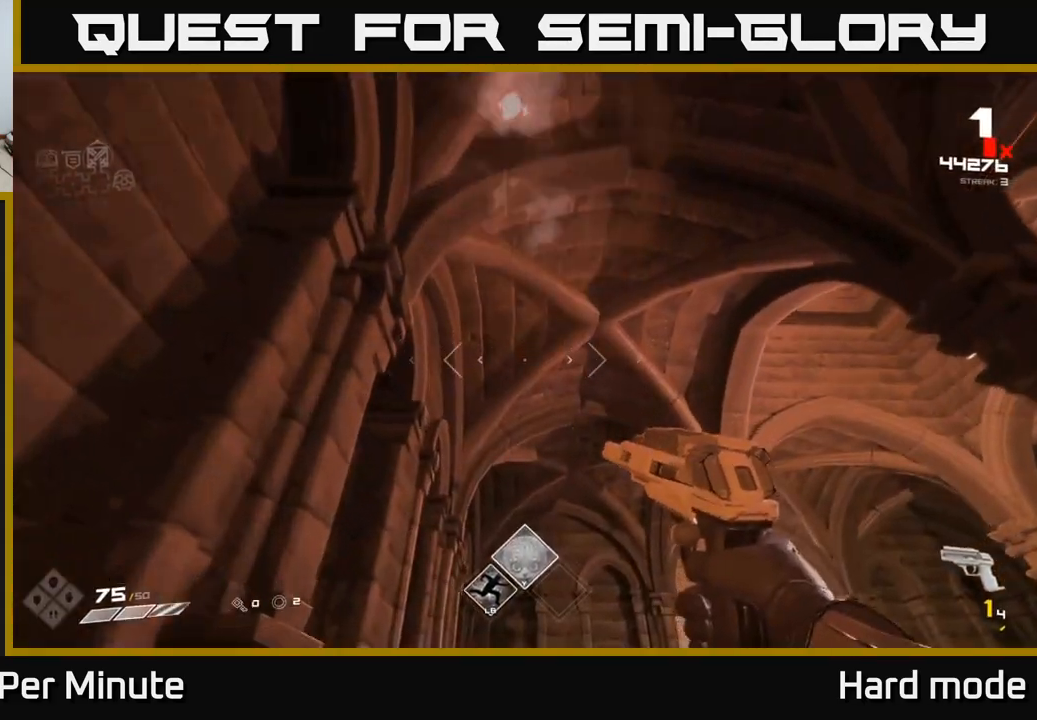
{"buttons": ["R1"], "left_stick": "up-left", "right_stick": "center", "events": [[33, "right_stick", "down-right"], [50, "R1", "down"], [200, "R1", "up"], [250, "left_stick", "up-left"], [350, "right_stick", "center"], [417, "R1", "down"]]}
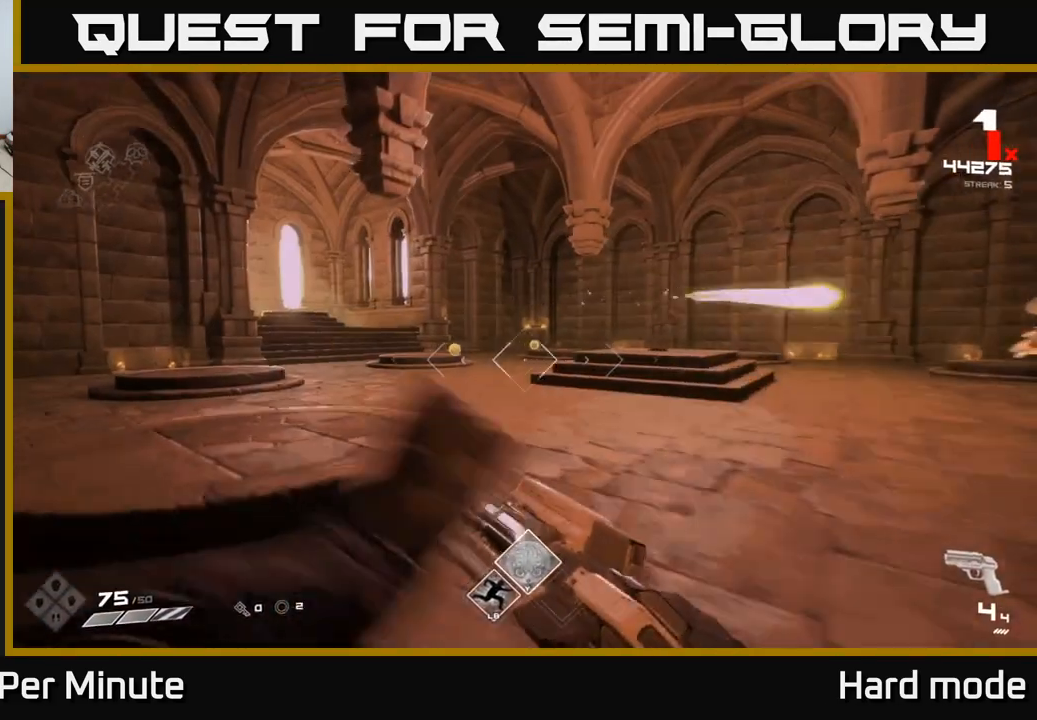
{"buttons": [], "left_stick": "up-left", "right_stick": "center", "events": [[17, "left_stick", "up"], [33, "R1", "up"], [350, "left_stick", "up-left"]]}
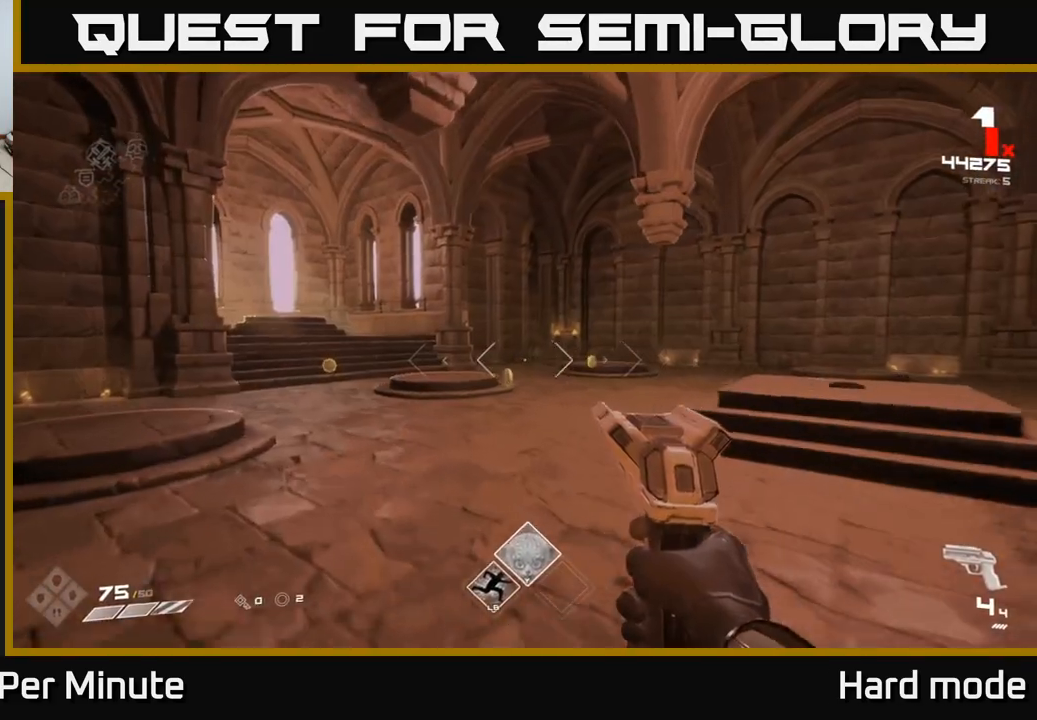
{"buttons": [], "left_stick": "up-right", "right_stick": "center", "events": [[50, "right_stick", "left"], [150, "right_stick", "center"], [233, "left_stick", "up-right"]]}
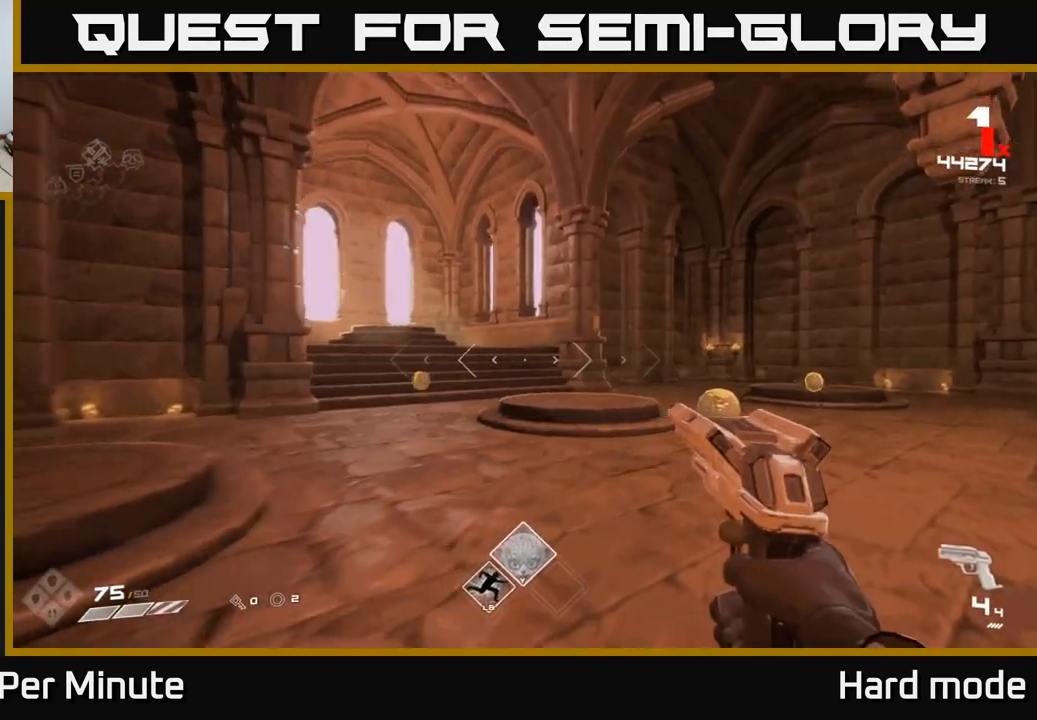
{"buttons": [], "left_stick": "up-right", "right_stick": "left", "events": [[233, "left_stick", "up"], [350, "right_stick", "left"], [483, "left_stick", "up-right"]]}
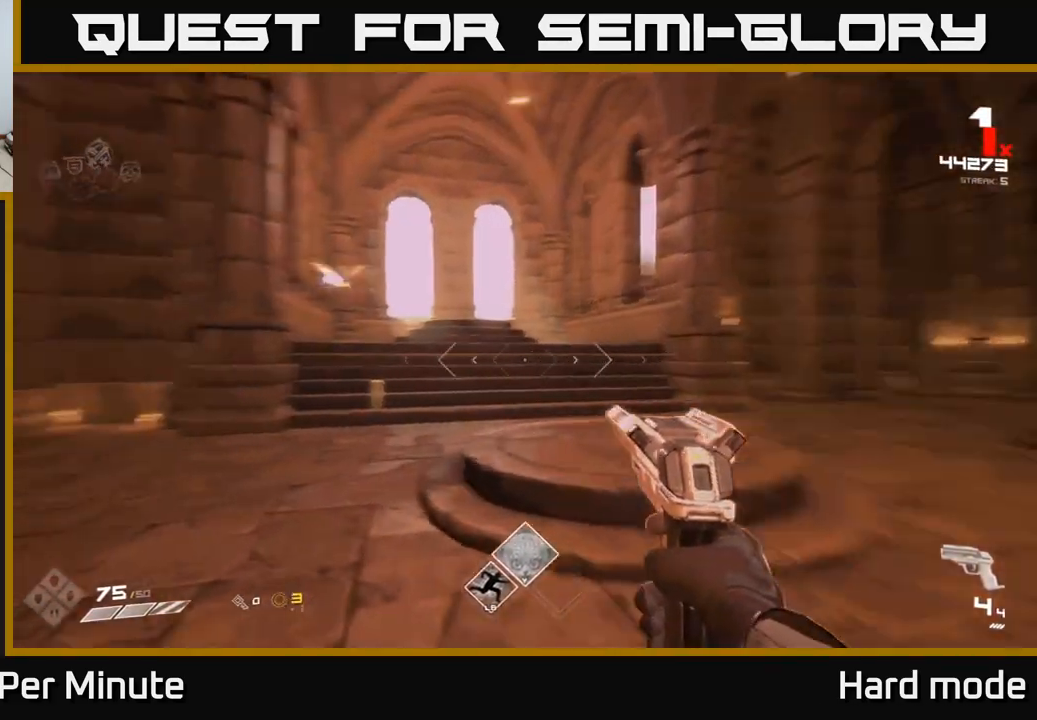
{"buttons": ["R2"], "left_stick": "up", "right_stick": "center", "events": [[150, "right_stick", "center"], [283, "left_stick", "up"], [317, "right_stick", "up"], [433, "right_stick", "center"], [467, "R2", "down"]]}